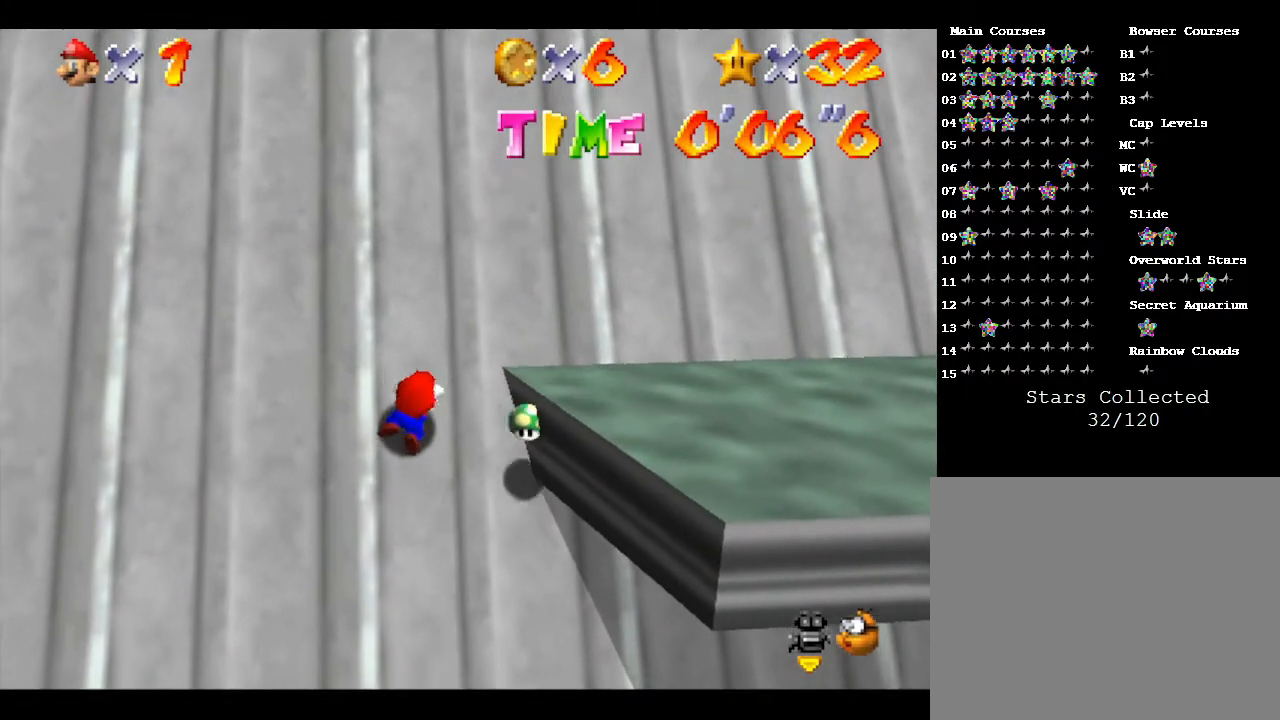
Gameplay with a controller (Nintendo layout); each line is a JSON object with the inputs held at the frame after it. "events" lists button and stick changes between this image and that frame as [ms after this image, input, new state], when the widget could be followed in between. Not read: L3 R3.
{"buttons": ["Z"], "left_stick": "up", "events": []}
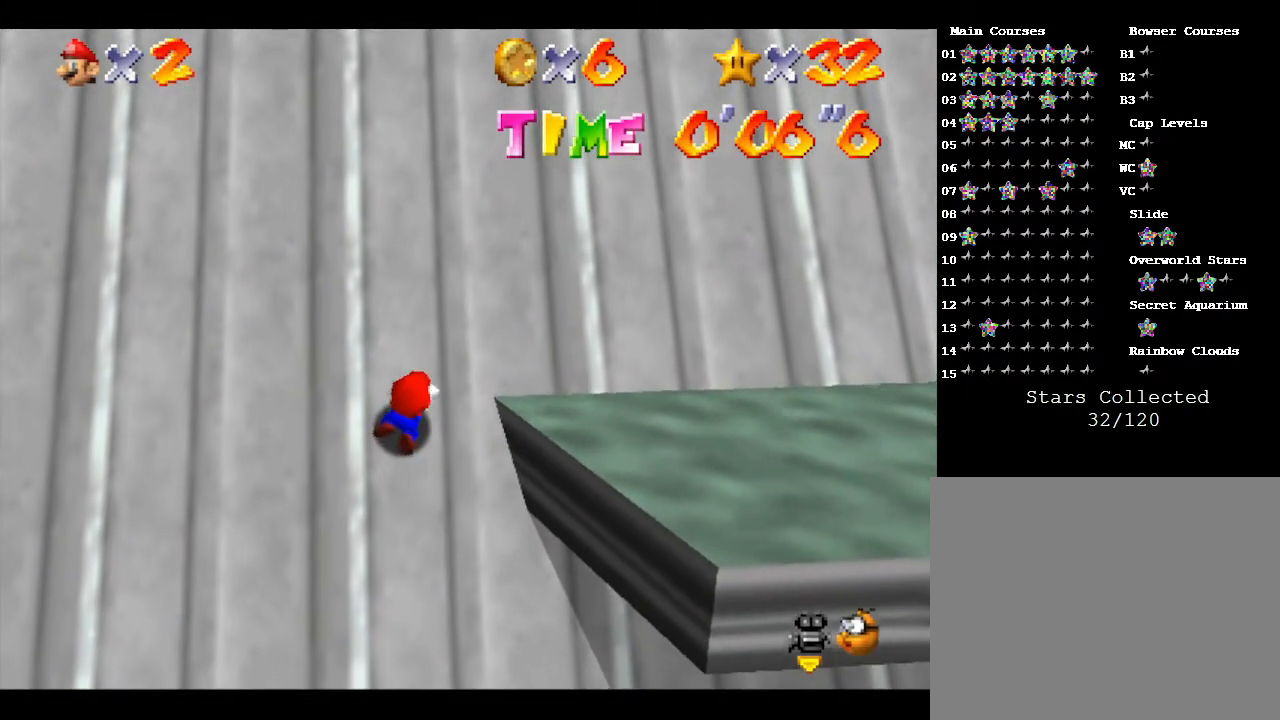
{"buttons": ["Z"], "left_stick": "up", "events": []}
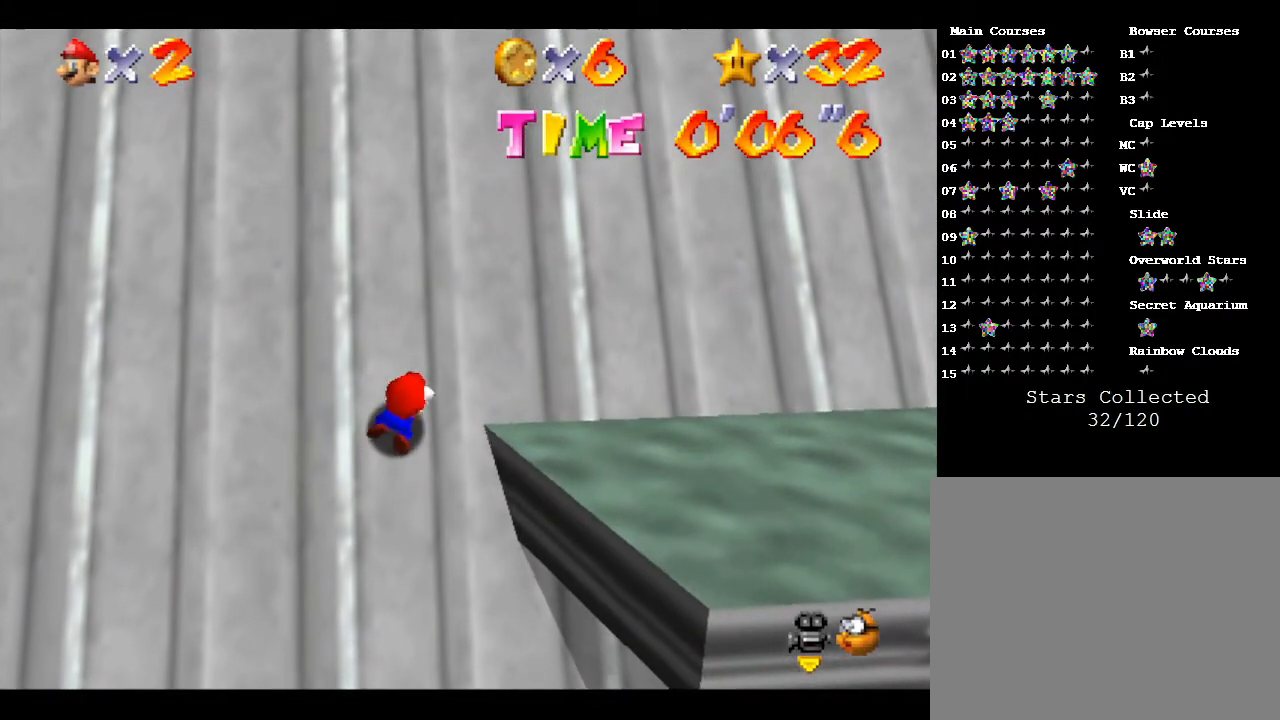
{"buttons": ["Z"], "left_stick": "up", "events": []}
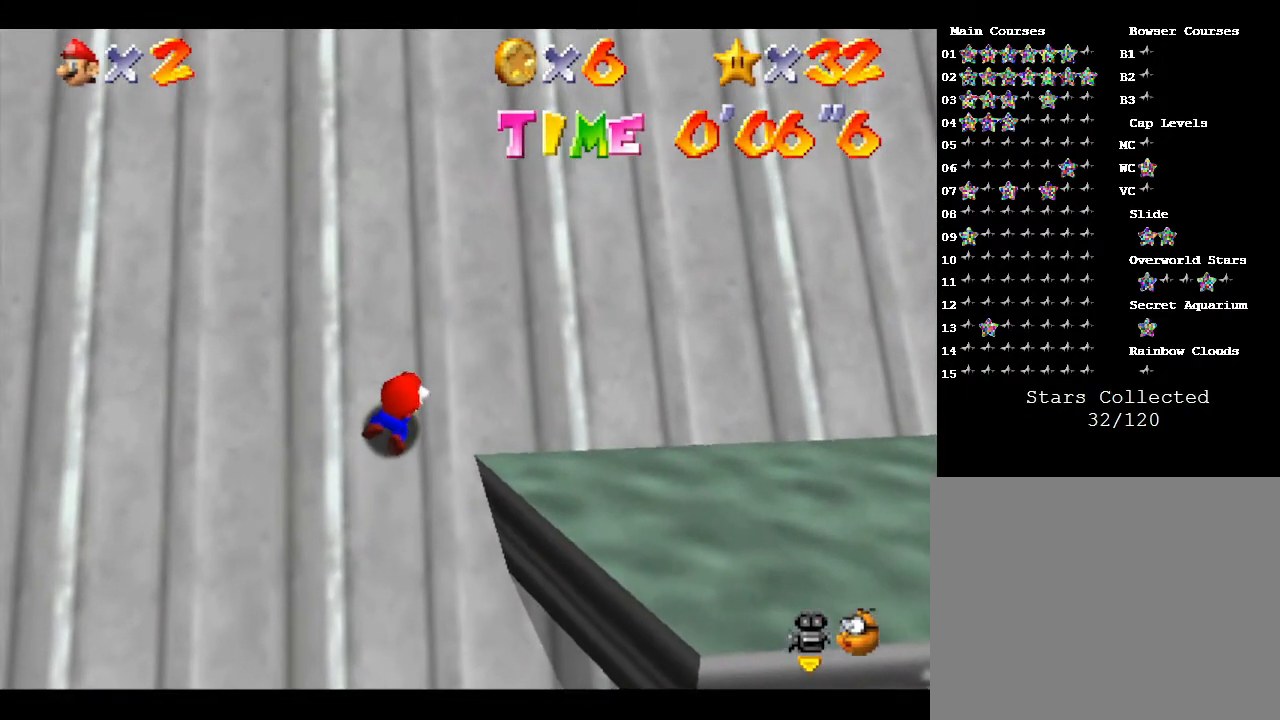
{"buttons": ["Z", "C_LEFT"], "left_stick": "up", "events": [[433, "C_LEFT", "down"]]}
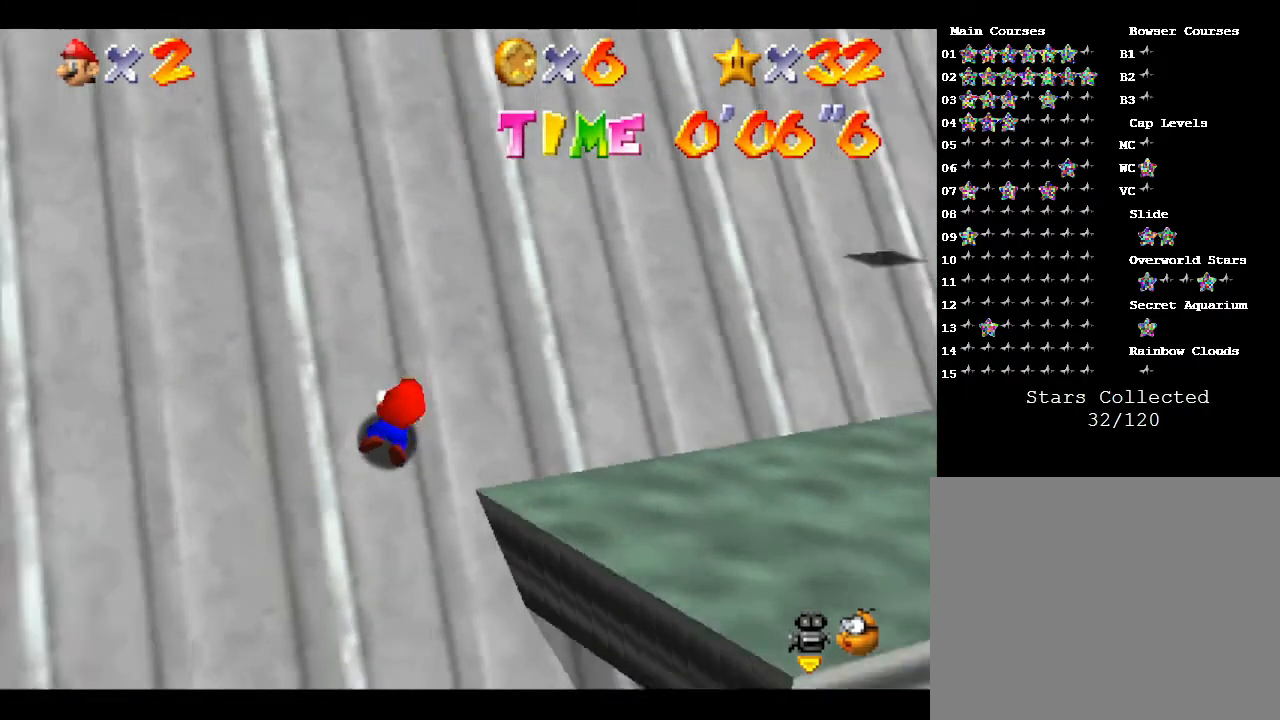
{"buttons": ["Z"], "left_stick": "up", "events": [[83, "C_LEFT", "up"]]}
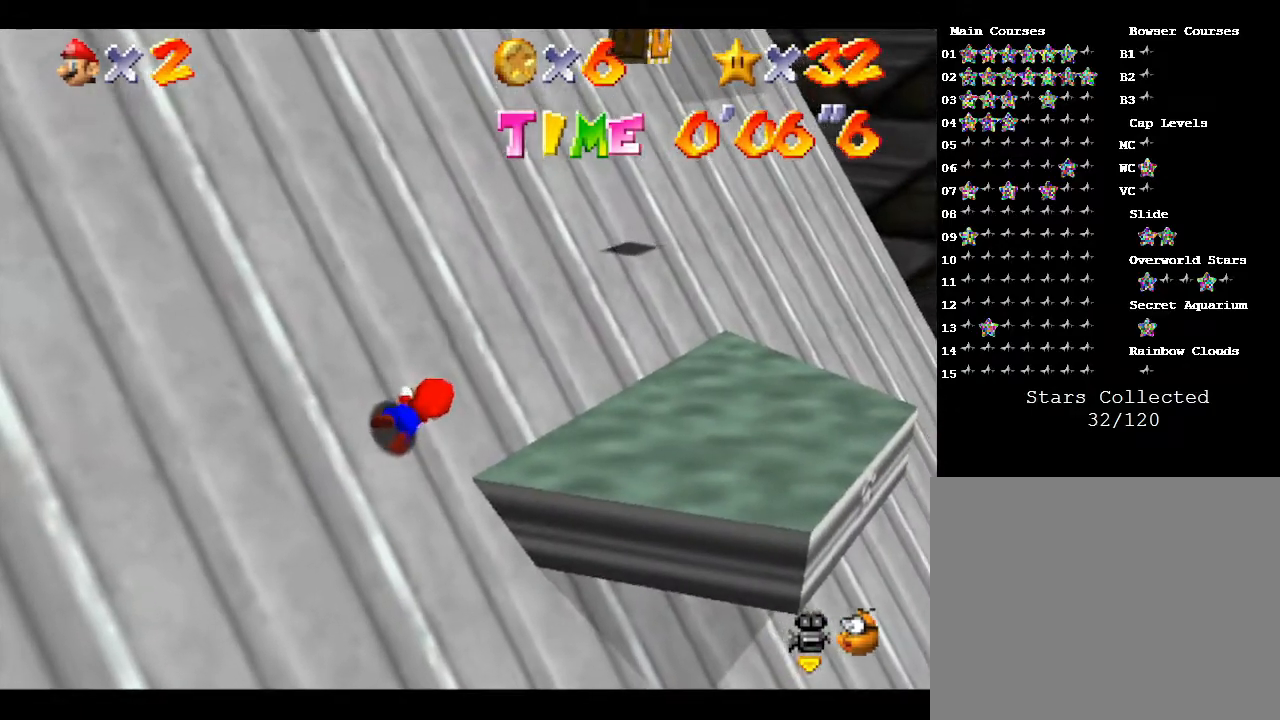
{"buttons": ["Z"], "left_stick": "up", "events": []}
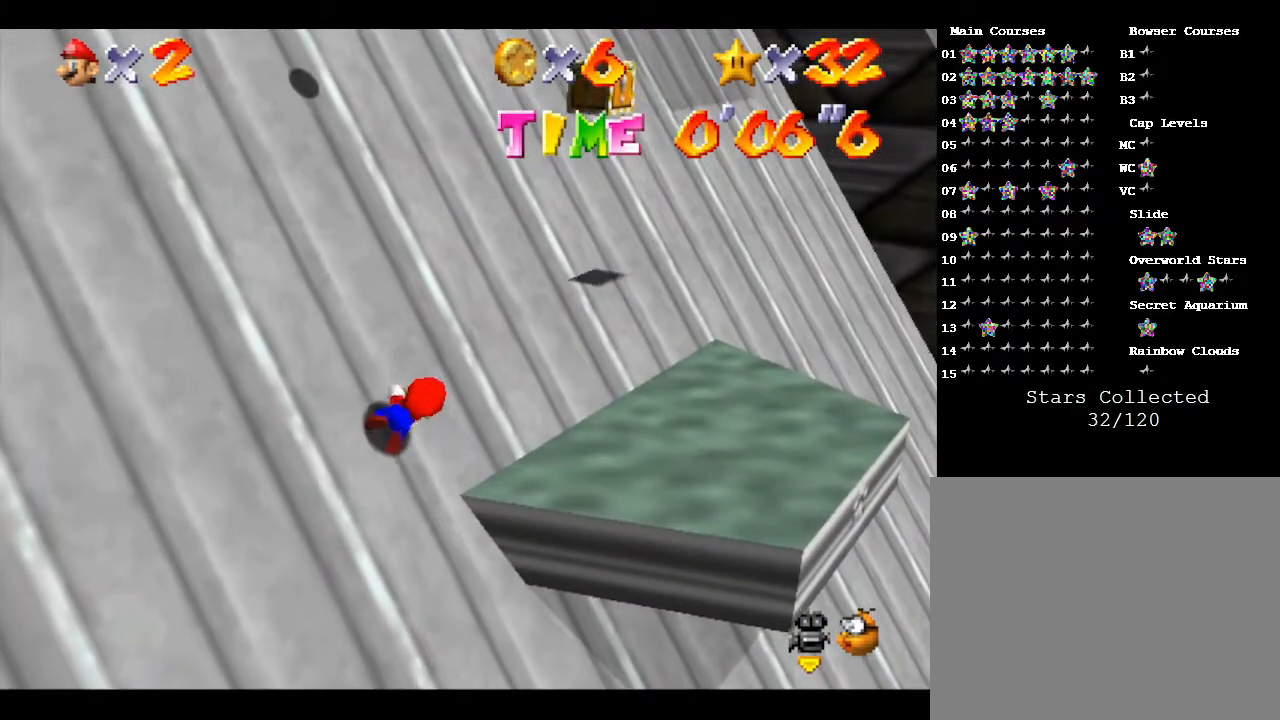
{"buttons": ["Z"], "left_stick": "up", "events": []}
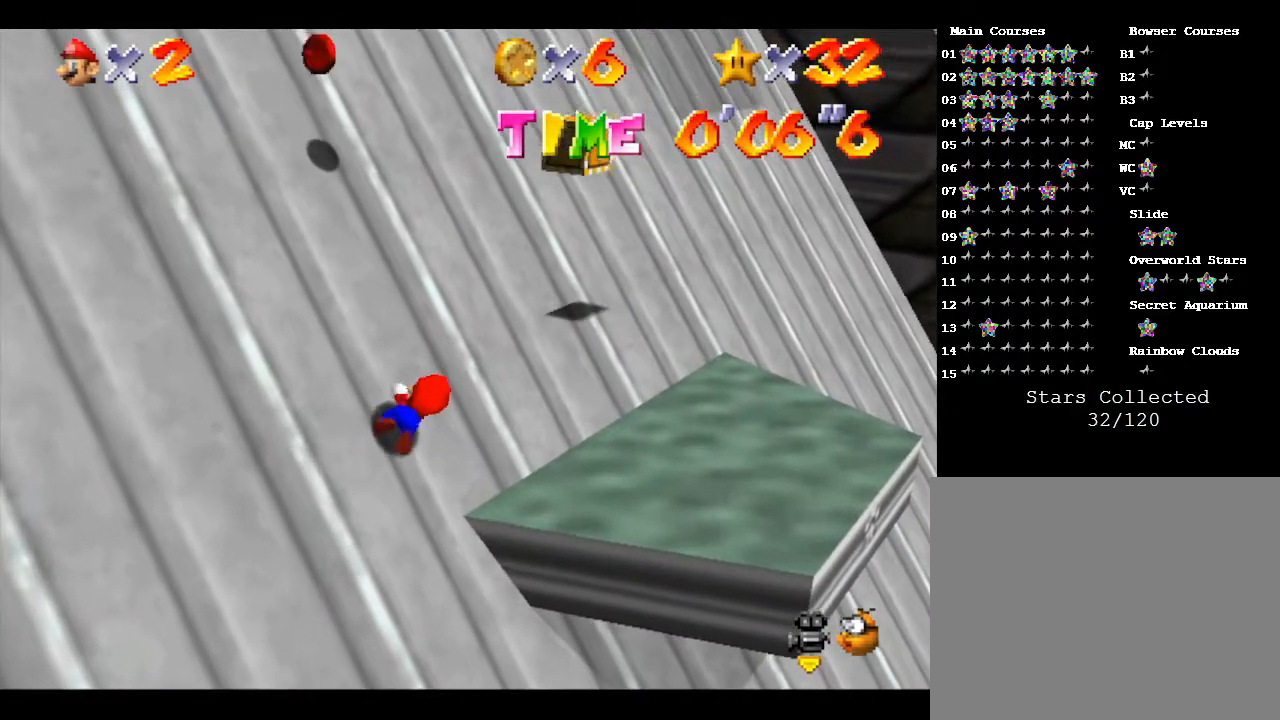
{"buttons": ["Z"], "left_stick": "up", "events": []}
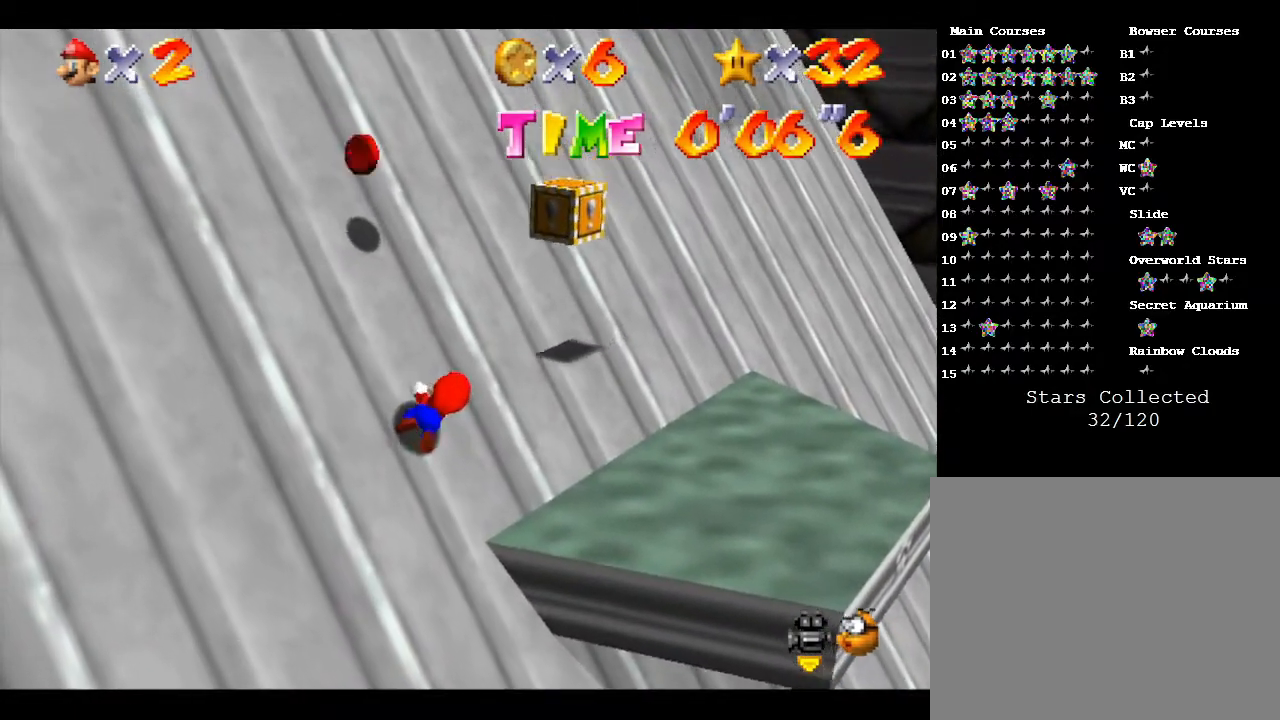
{"buttons": ["Z"], "left_stick": "up", "events": []}
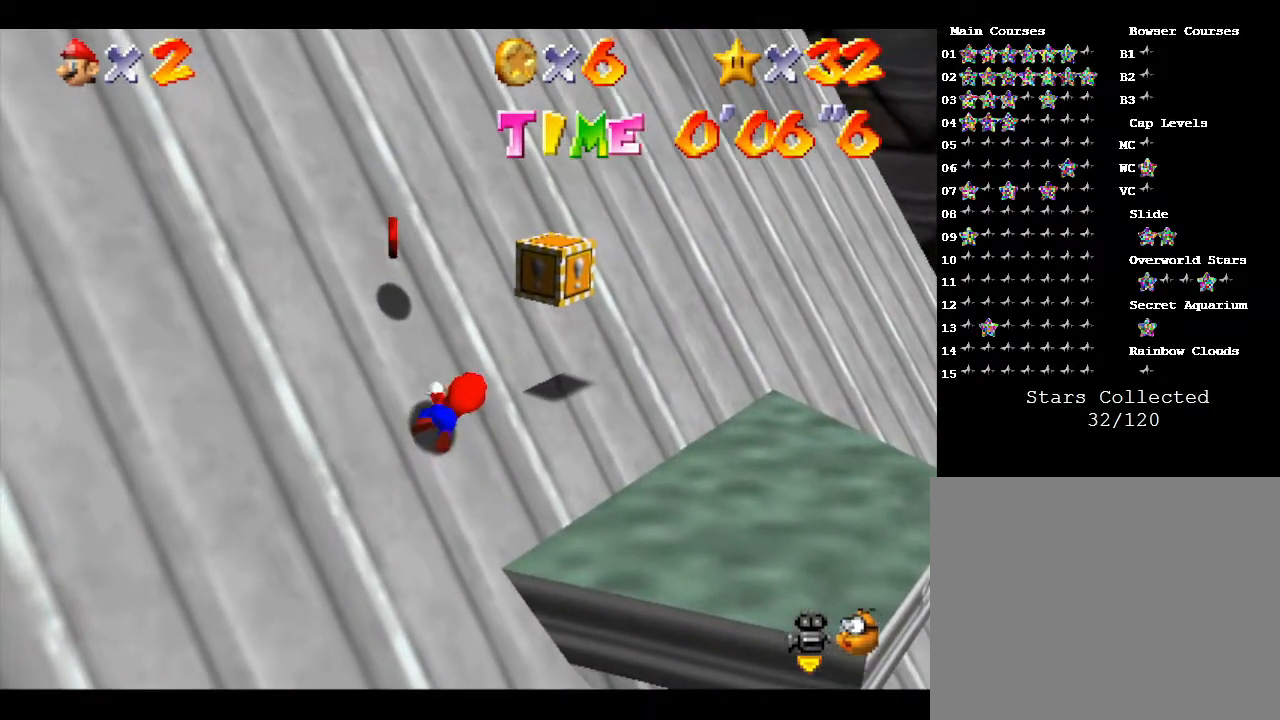
{"buttons": ["Z"], "left_stick": "up", "events": []}
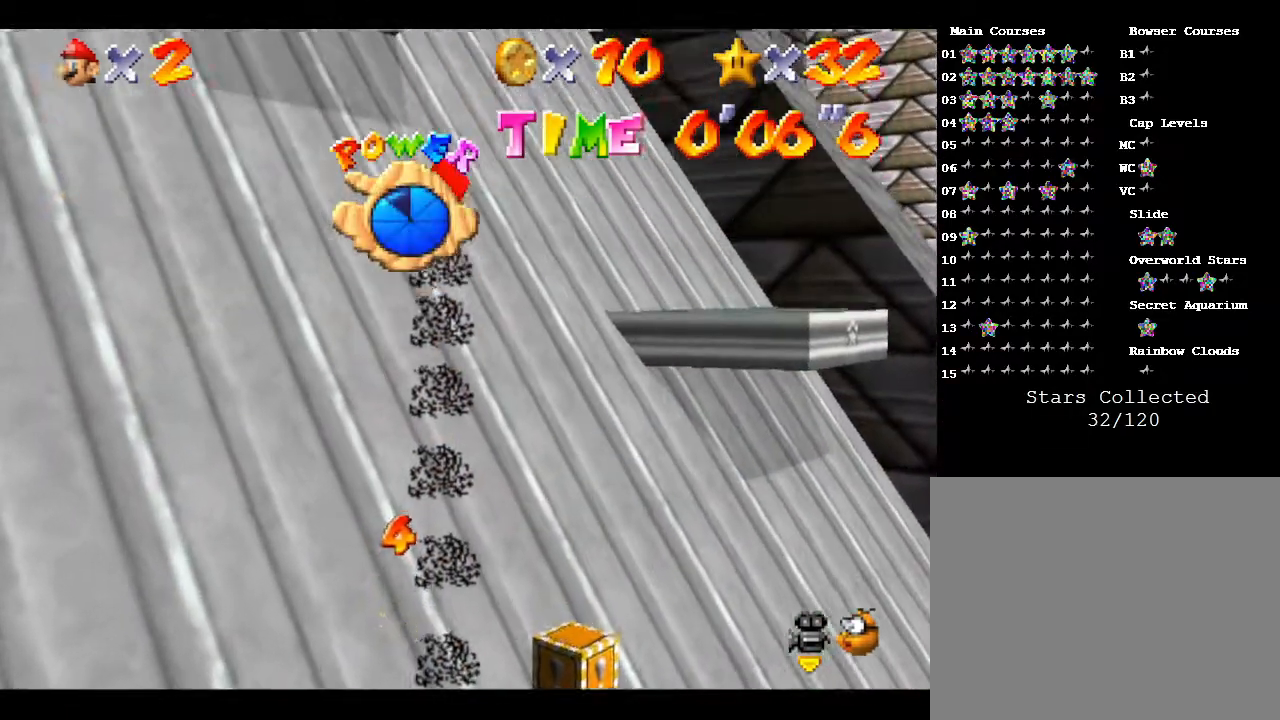
{"buttons": ["Z"], "left_stick": "up-right", "events": [[67, "left_stick", "up-right"]]}
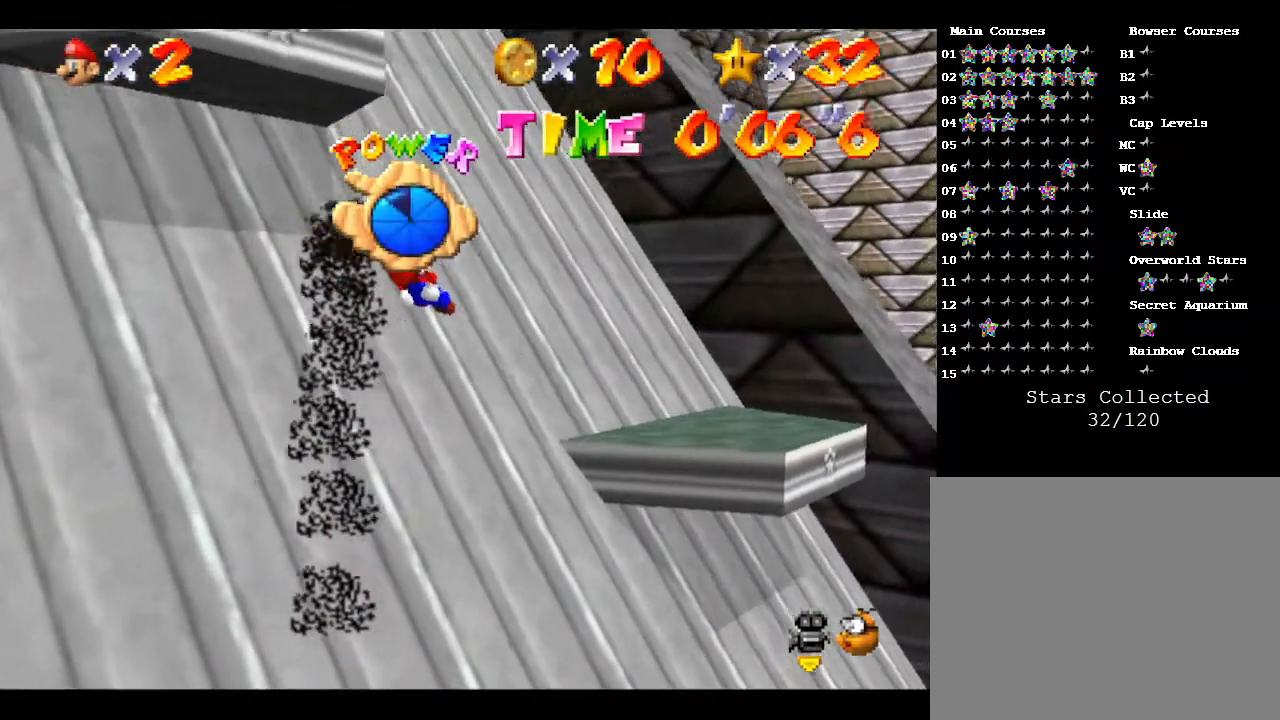
{"buttons": ["Z"], "left_stick": "up-right", "events": [[200, "left_stick", "right"], [433, "left_stick", "up-right"]]}
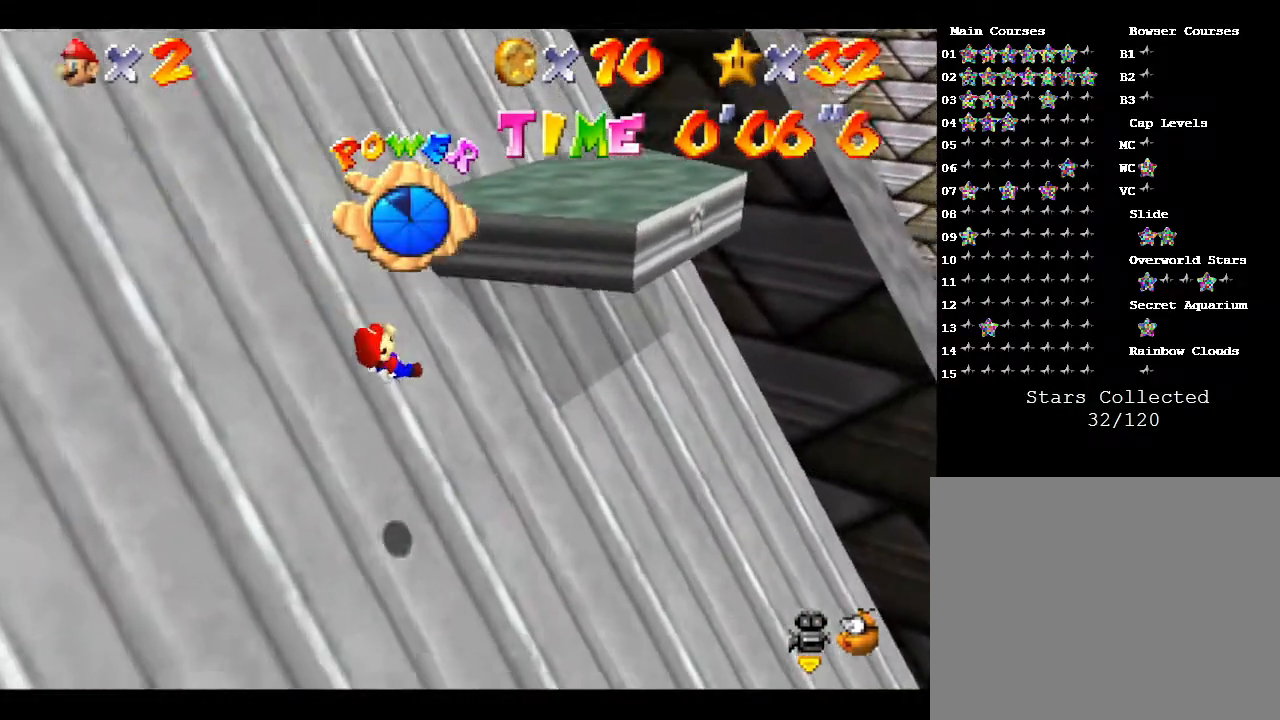
{"buttons": ["Z"], "left_stick": "up", "events": [[117, "left_stick", "up"]]}
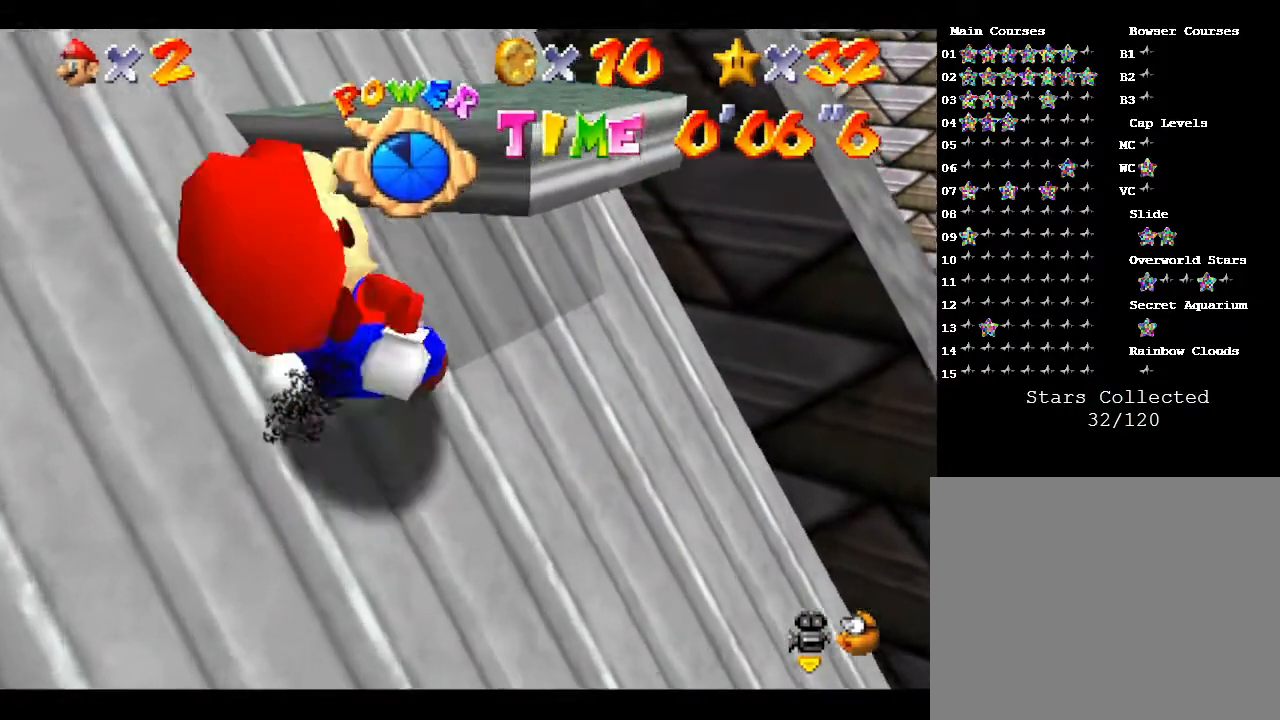
{"buttons": ["Z"], "left_stick": "up-right", "events": [[17, "left_stick", "up-right"]]}
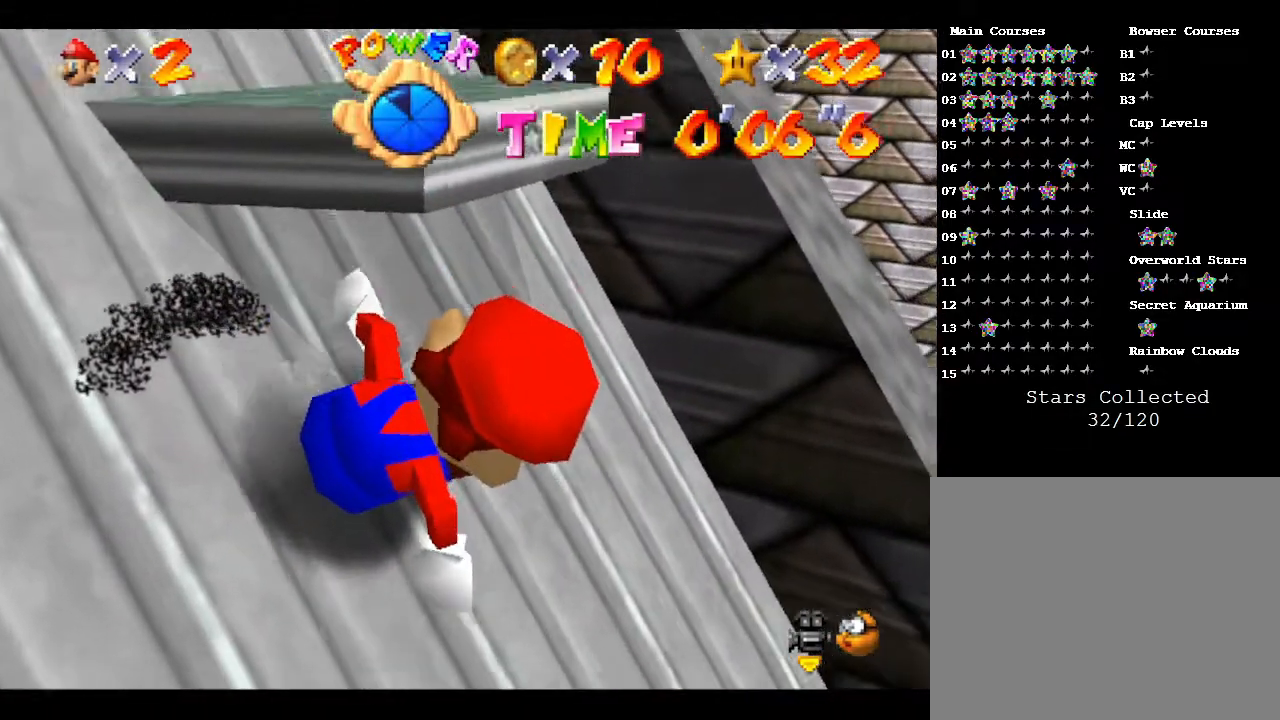
{"buttons": [], "left_stick": "up-right", "events": [[250, "Z", "up"]]}
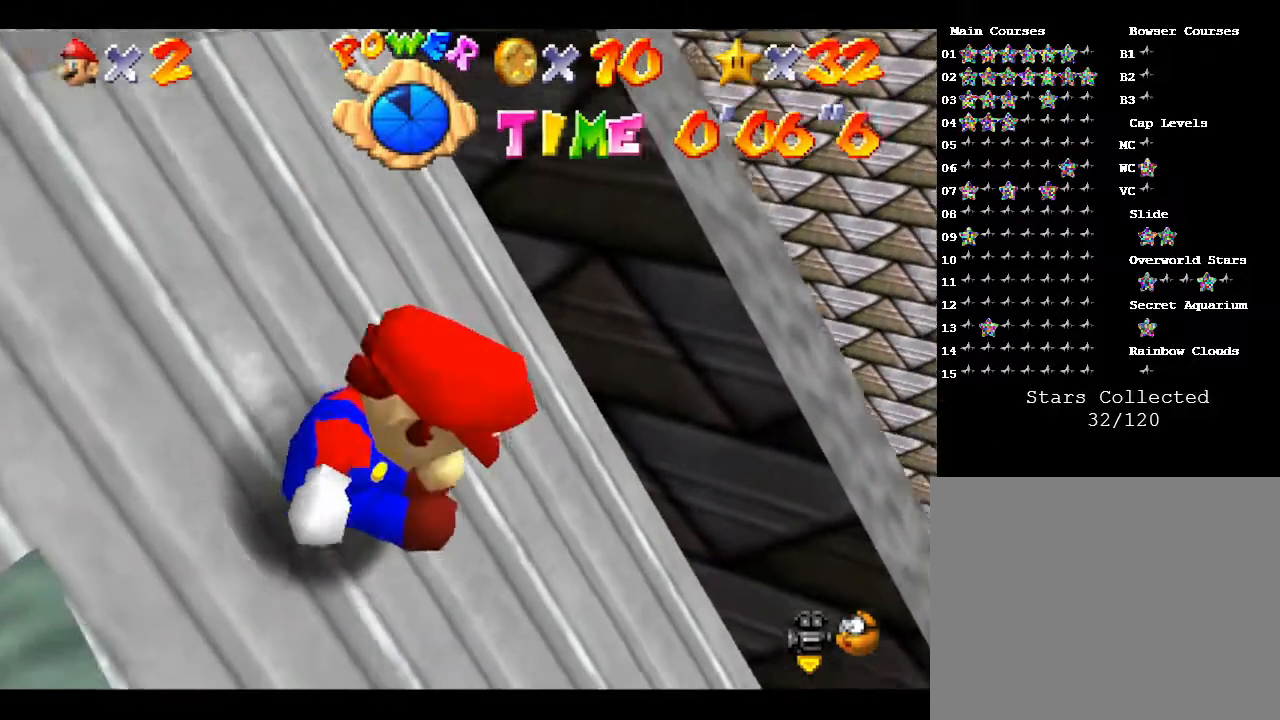
{"buttons": [], "left_stick": "center", "events": [[200, "left_stick", "center"]]}
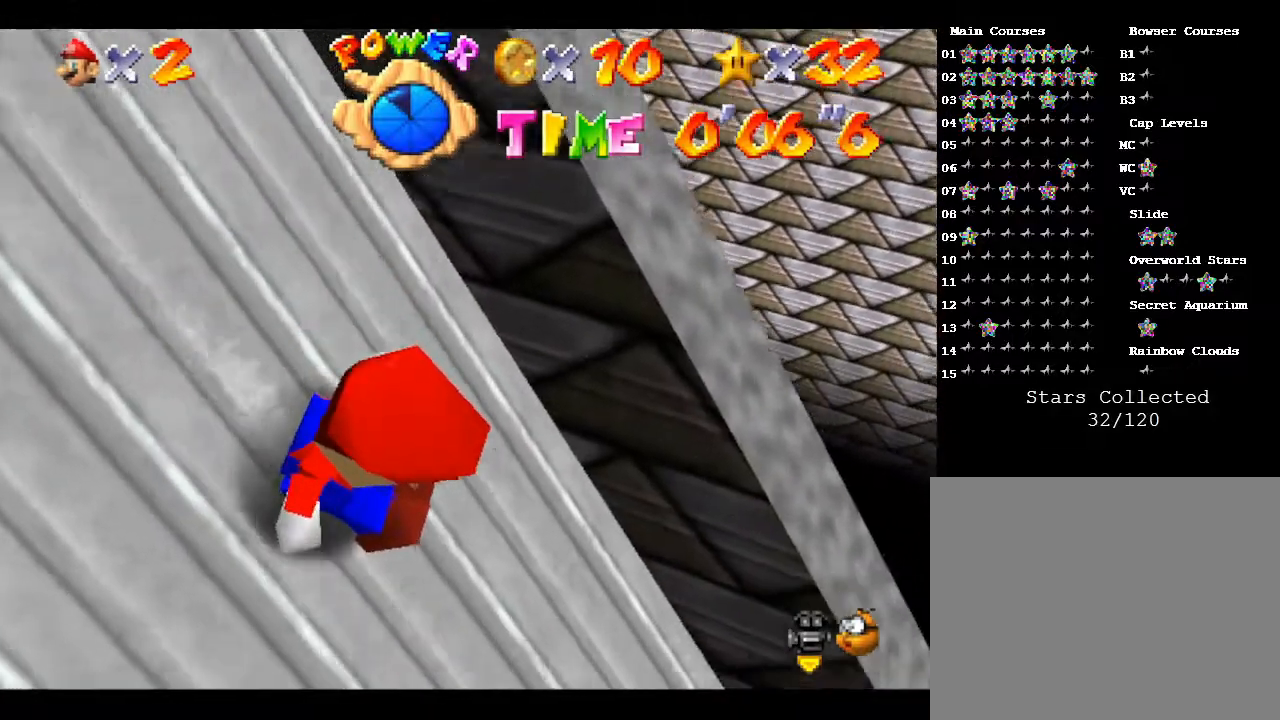
{"buttons": [], "left_stick": "center", "events": []}
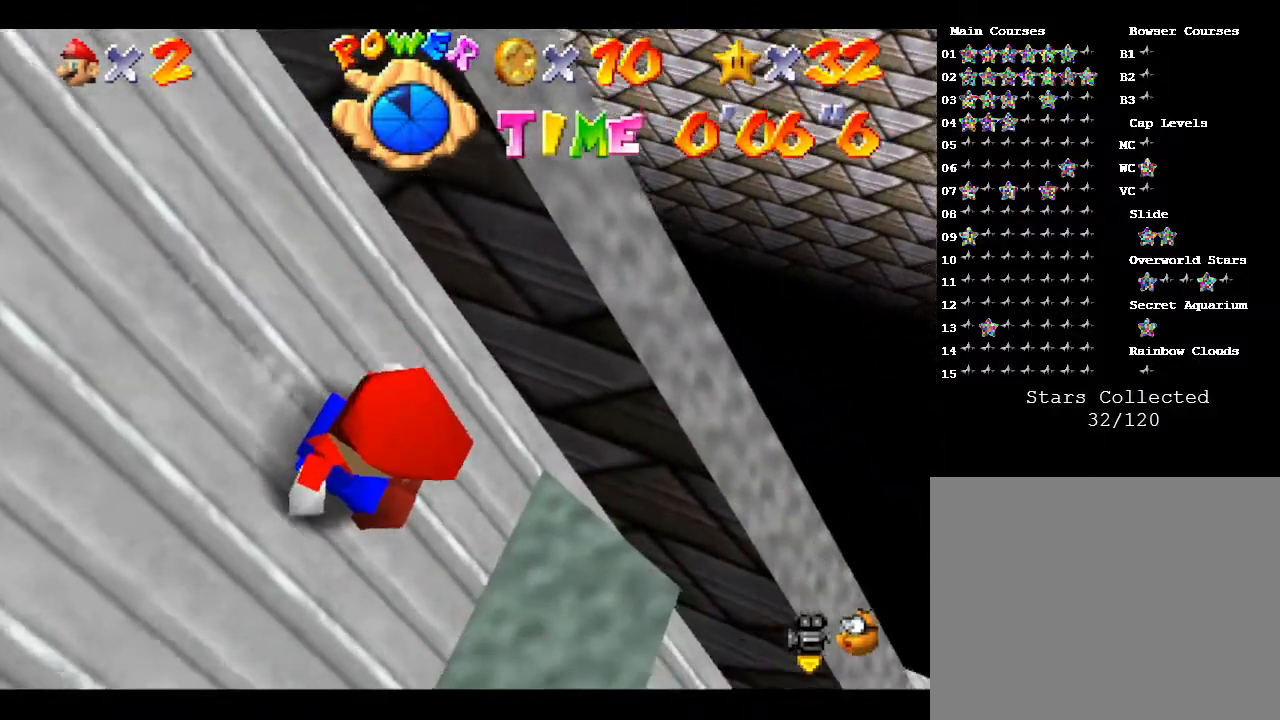
{"buttons": [], "left_stick": "center", "events": []}
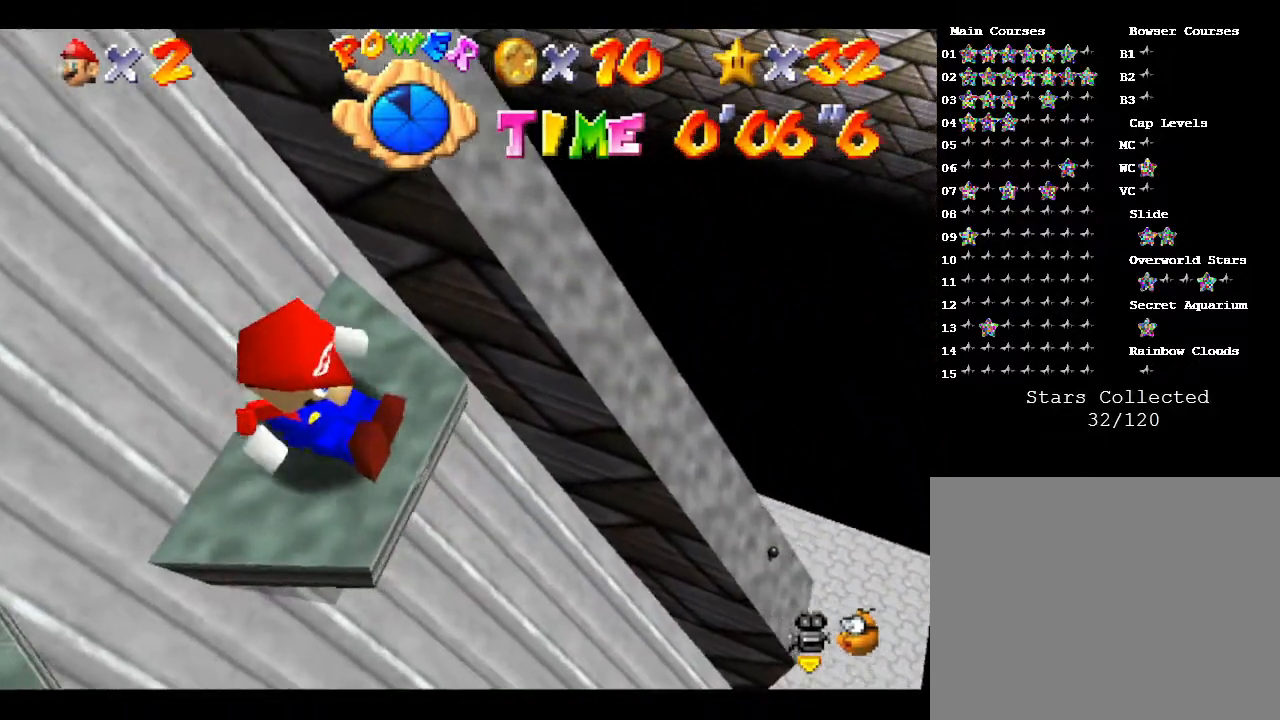
{"buttons": [], "left_stick": "center", "events": []}
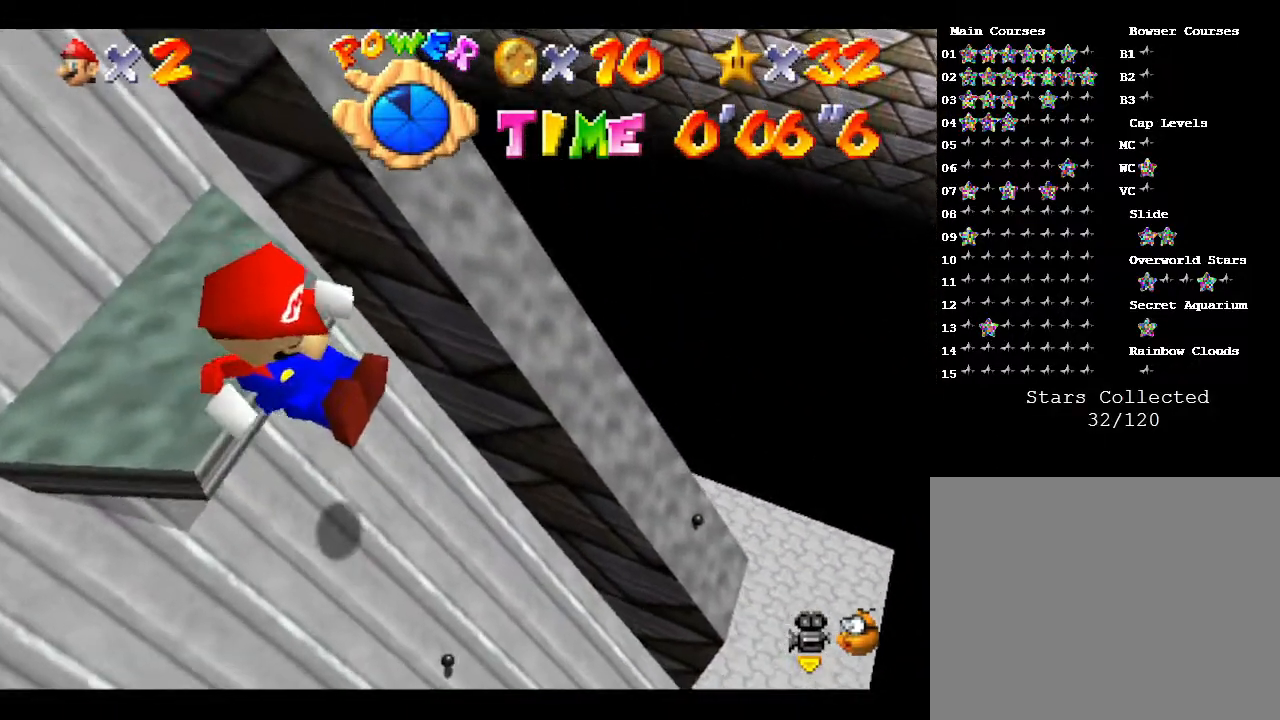
{"buttons": [], "left_stick": "up", "events": [[500, "left_stick", "up"]]}
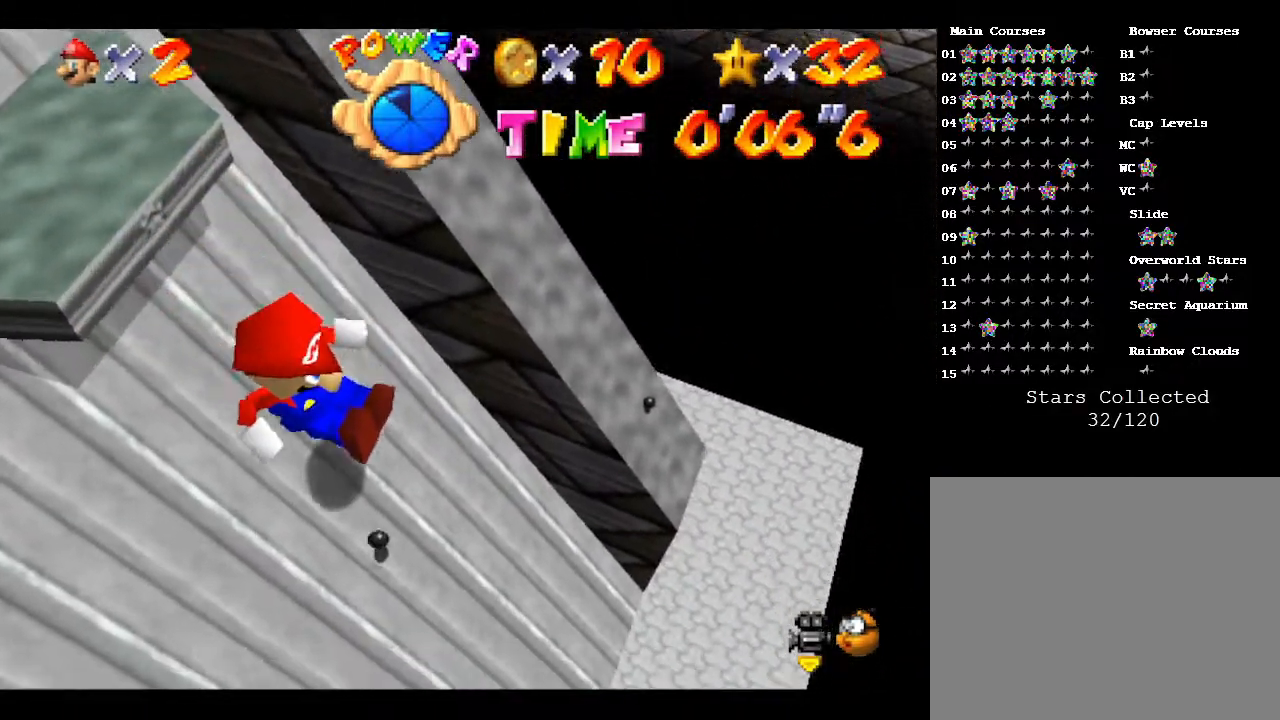
{"buttons": [], "left_stick": "up-left", "events": [[50, "left_stick", "center"], [400, "left_stick", "up-left"]]}
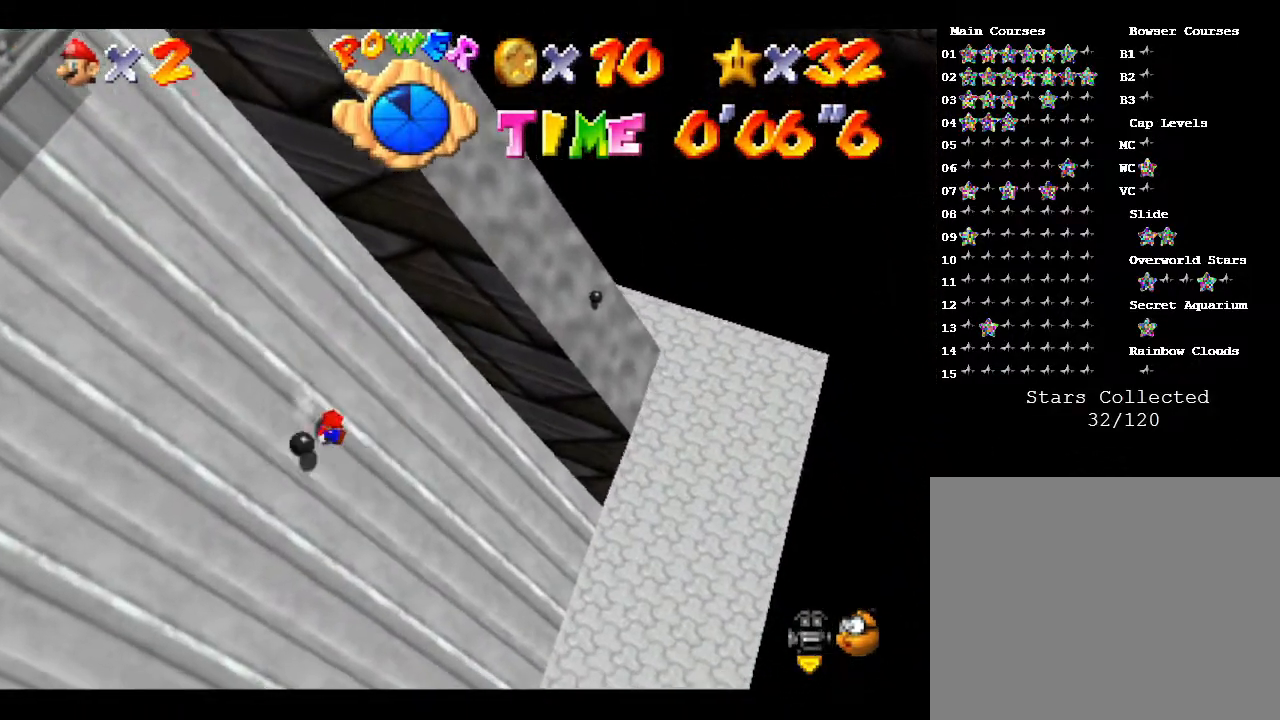
{"buttons": [], "left_stick": "up-left", "events": [[17, "left_stick", "up"], [400, "left_stick", "up-left"]]}
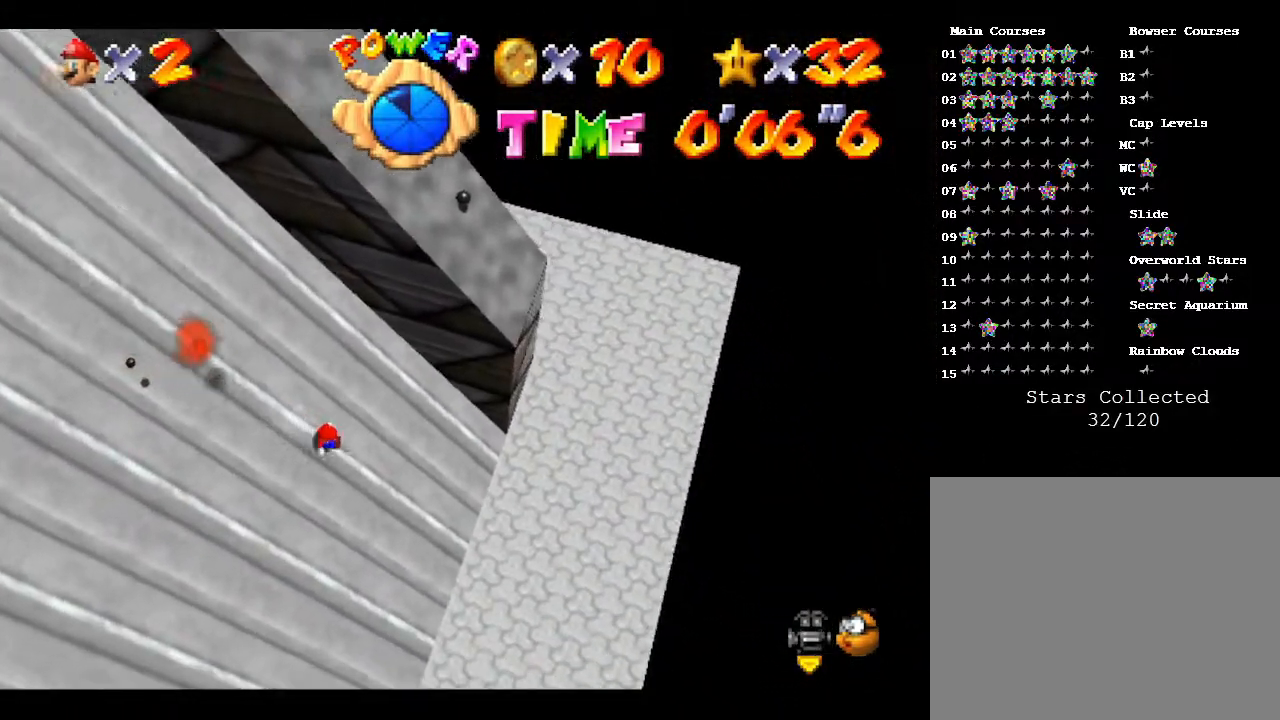
{"buttons": [], "left_stick": "up-left", "events": [[33, "A", "down"], [133, "A", "up"], [233, "left_stick", "up"], [467, "left_stick", "up-left"]]}
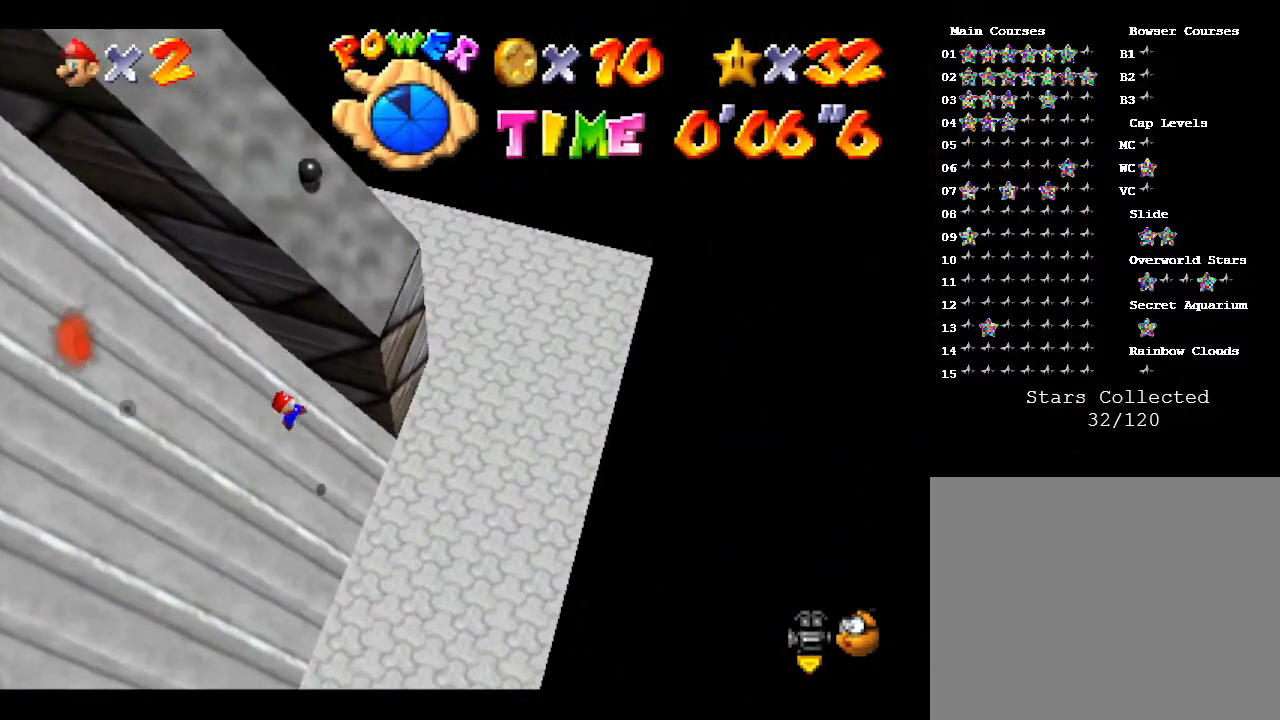
{"buttons": [], "left_stick": "up-right", "events": [[133, "left_stick", "up"], [233, "left_stick", "up-right"]]}
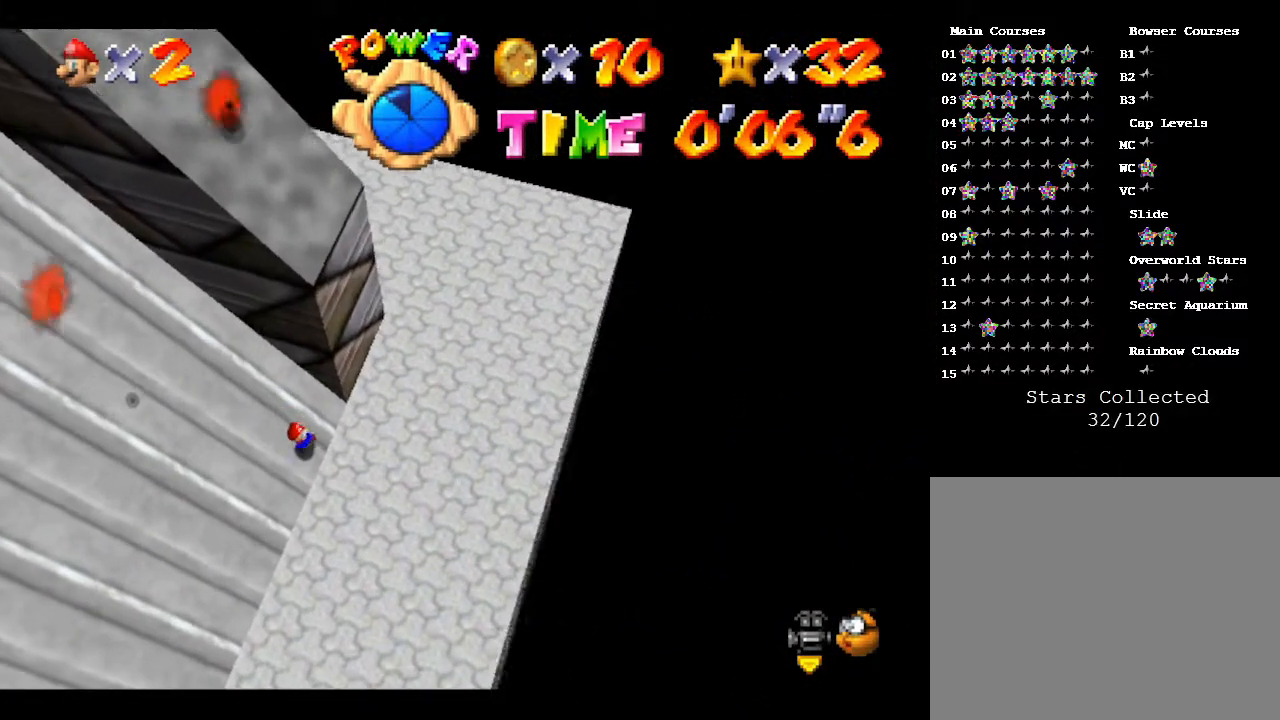
{"buttons": [], "left_stick": "up-right", "events": []}
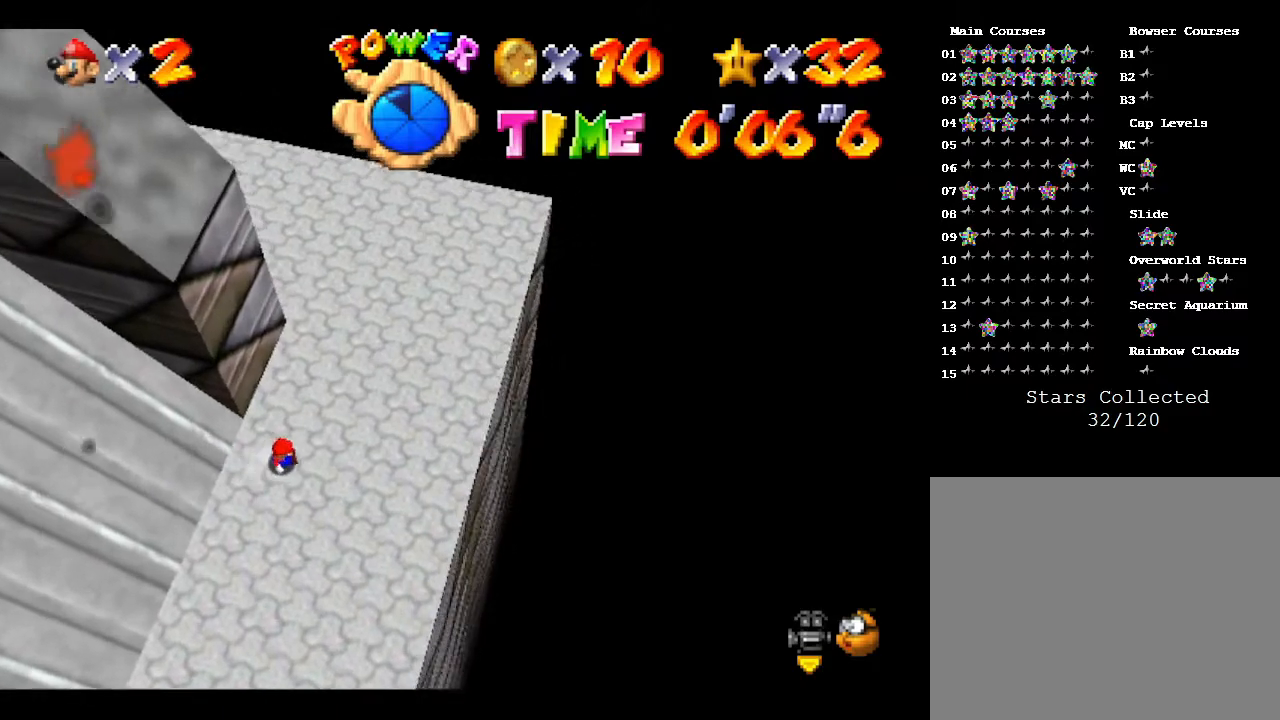
{"buttons": [], "left_stick": "up-right", "events": [[267, "C_RIGHT", "down"], [333, "C_RIGHT", "up"]]}
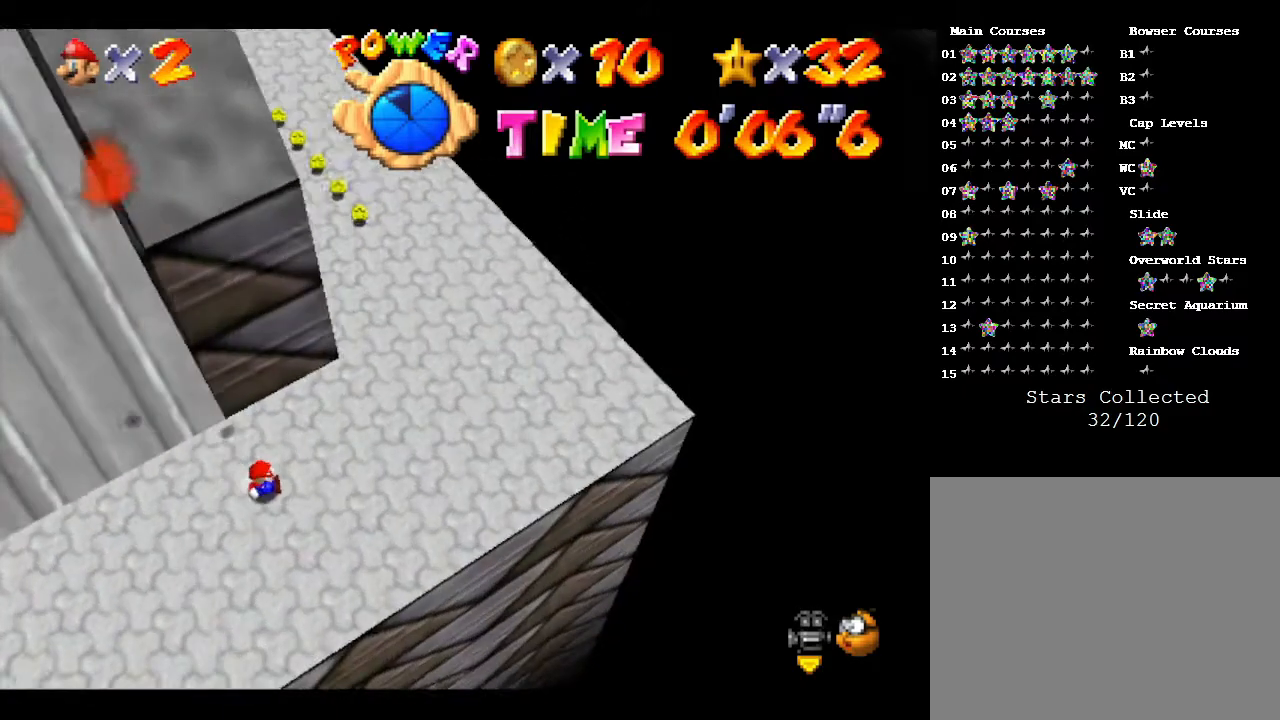
{"buttons": [], "left_stick": "up-right", "events": [[33, "A", "down"], [133, "A", "up"]]}
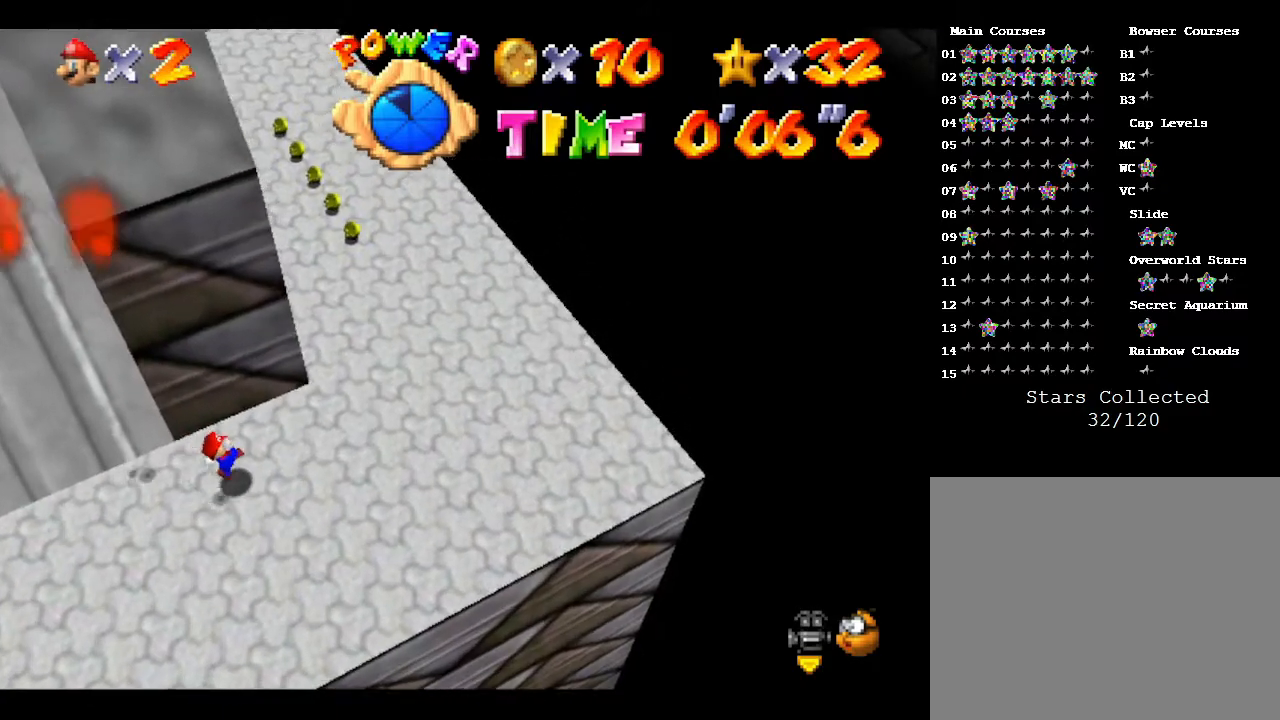
{"buttons": [], "left_stick": "up-right", "events": []}
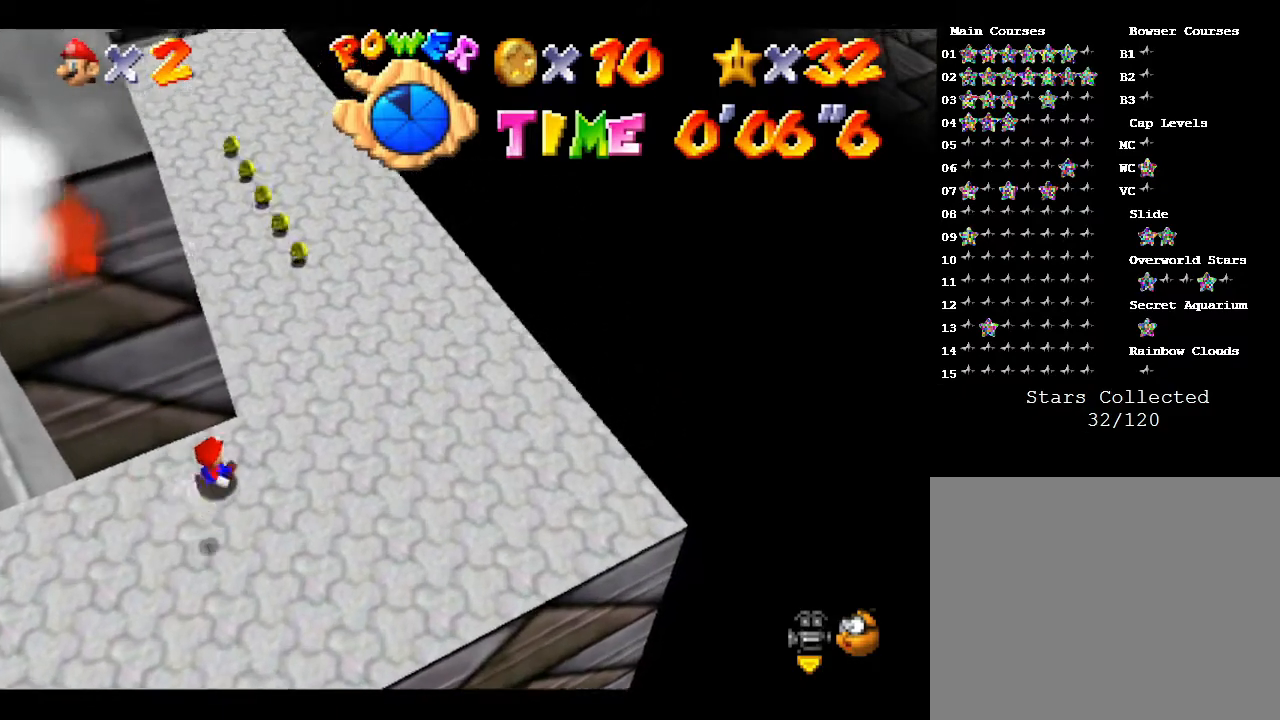
{"buttons": [], "left_stick": "up-right", "events": []}